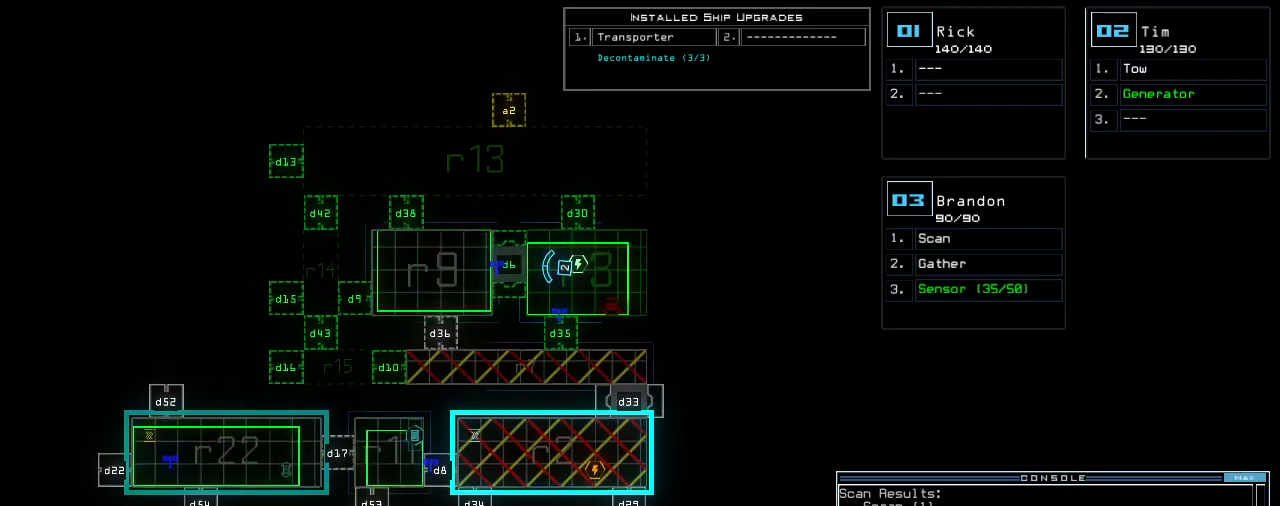
Gameplay with keyboard; each line is a JSON object with the keys held at the frame after it. "events" lists presses ("down") and releases ("up") of ".", "0", "1", "2", "3", "4", "5", "6", "7", "8", "9", "a", "b", "backspace", "c", "caps_lock", "comma", "ctrl_l", "ctrl_r", "d", "down", "e", "equals", "escape", "f", "f8", "g", "h", "i", "j", "k", "l", "left", "m", "minus", "n", "o", "p", "q", "quote", "r", "return", "right", "s", "semicolon", "shift_l", "shift_r", "space", "t", "tab", "tilde", "u", "up", "v", "w", "x", "y" and "z" between this image and that frame as [ms after this image, input, new state], when the widget could be followed in between. No other keys are recorded. Mouse input is not recorded.
{"keys": ["up"], "events": [[60, "2", "up"]]}
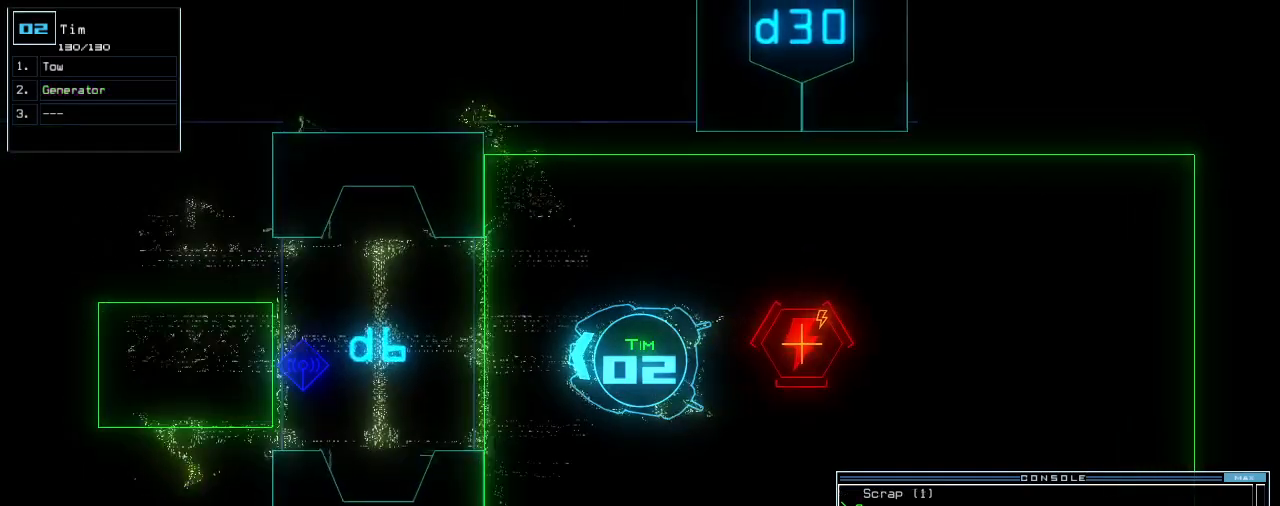
{"keys": ["up"], "events": []}
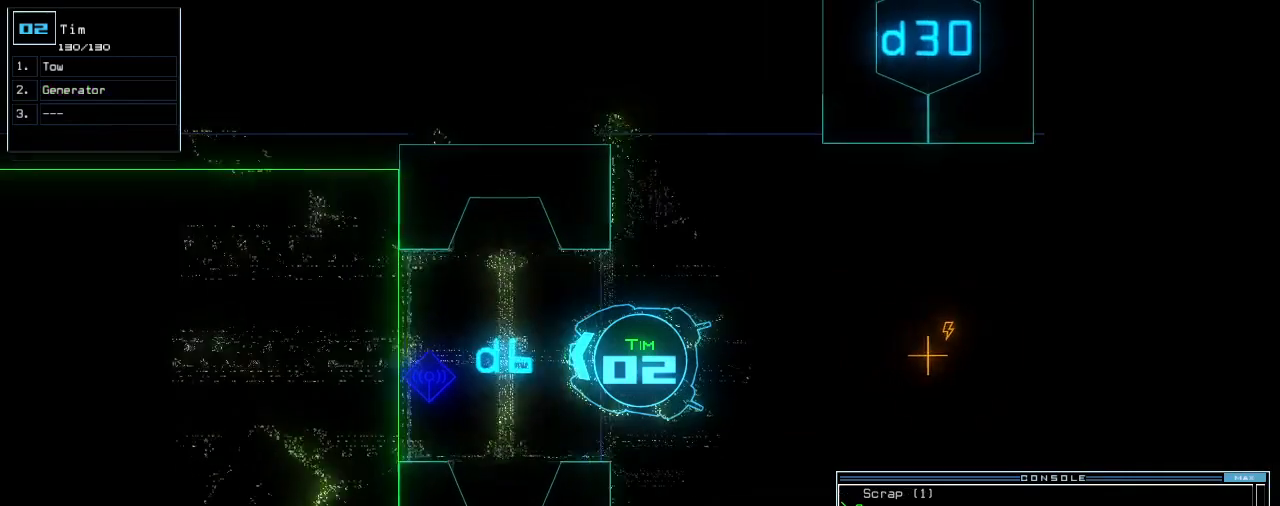
{"keys": ["space"], "events": [[380, "up", "up"], [420, "space", "down"]]}
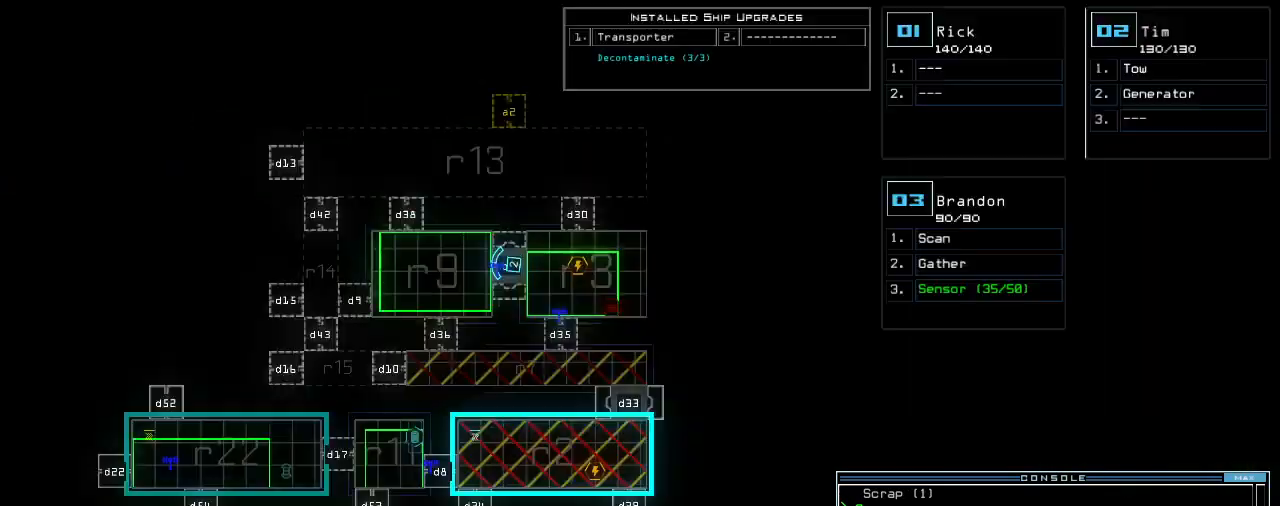
{"keys": []}
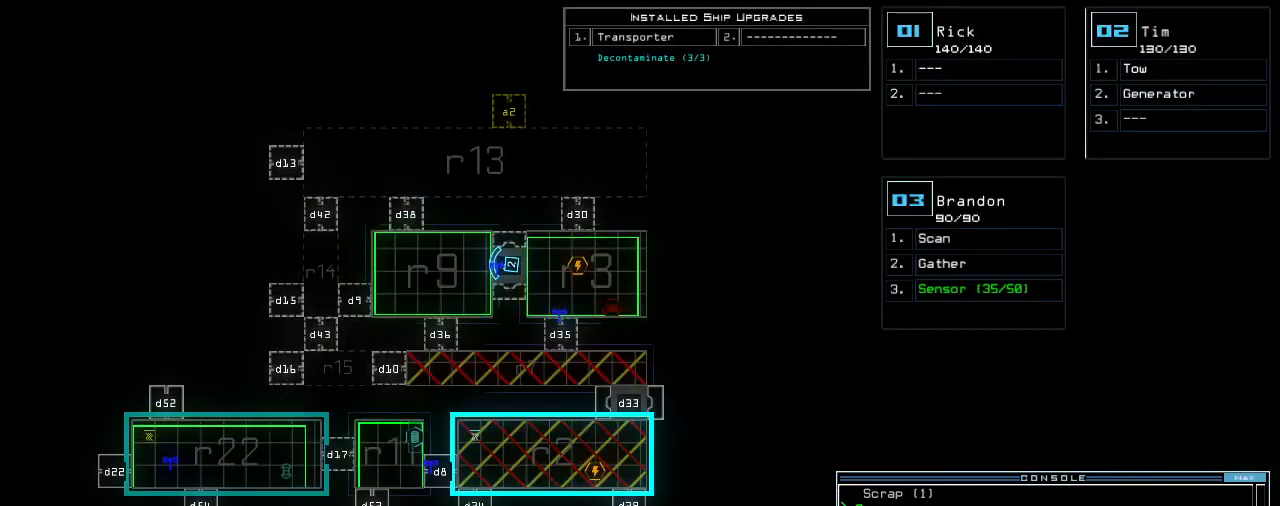
{"keys": [], "events": []}